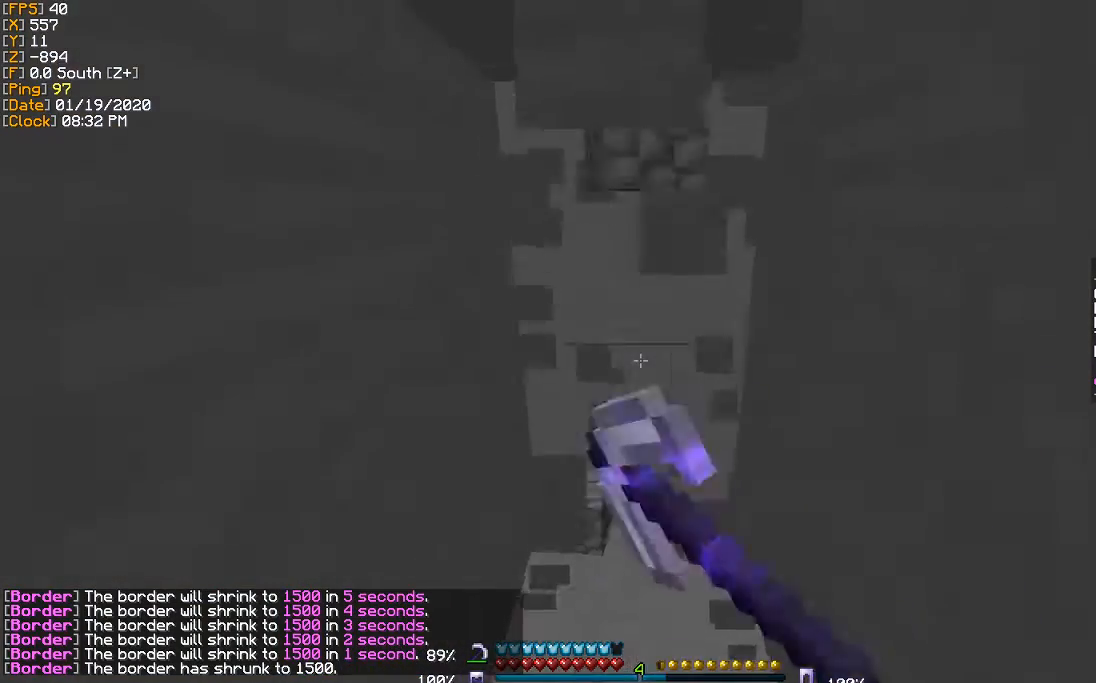
Gameplay with keyboard; each line is a JSON object with the keys held at the frame after it. "events" lists presses ("down") and releases ("up") of "a", "d", "s" and "w" between this image and that frame as [ms after this image, input, new state], when the widget could be followed in between. No other keys are recorded. Mouse input is not recorded.
{"keys": ["w"], "events": []}
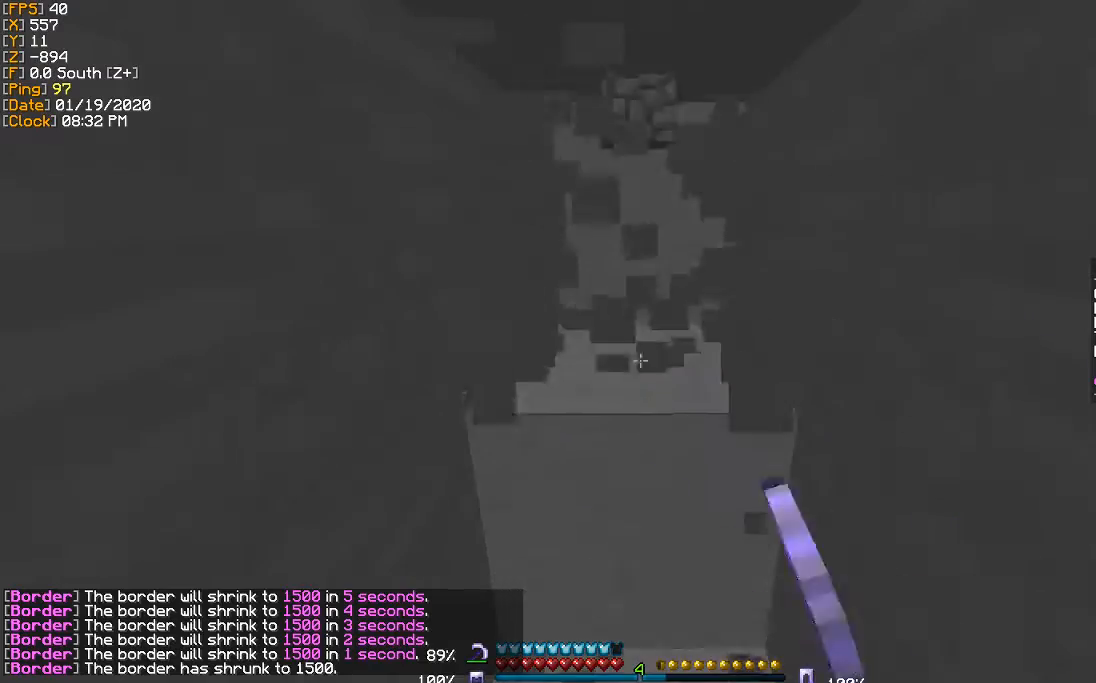
{"keys": ["w"], "events": []}
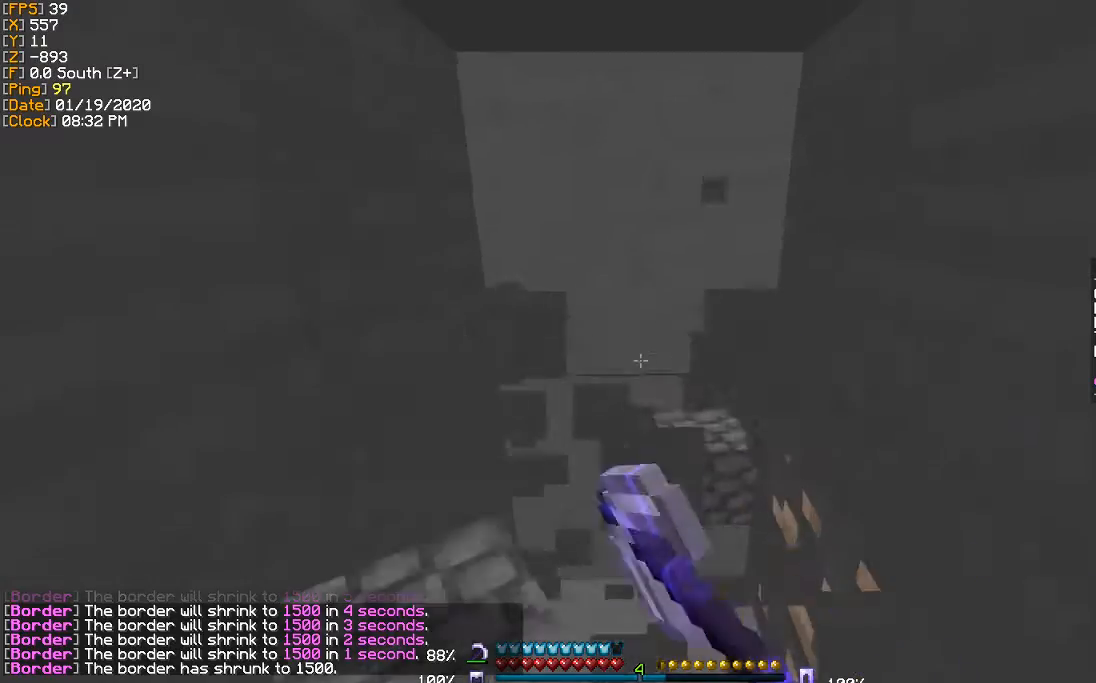
{"keys": ["w"], "events": [[67, "w", "up"], [267, "w", "down"]]}
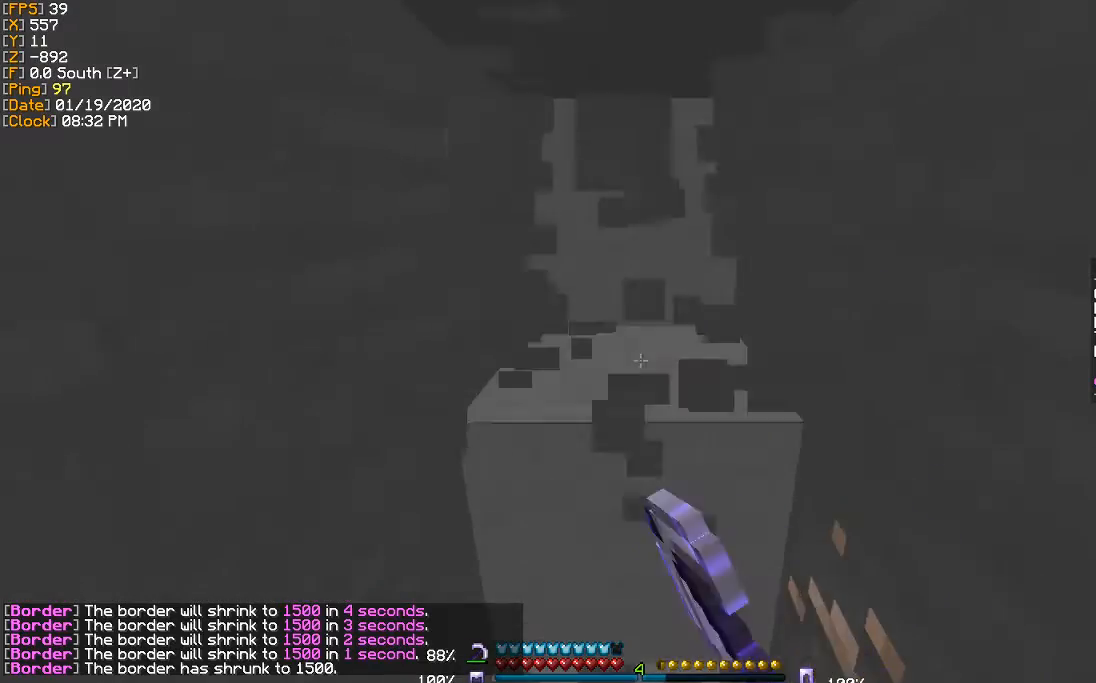
{"keys": ["w"], "events": [[234, "w", "up"], [434, "w", "down"]]}
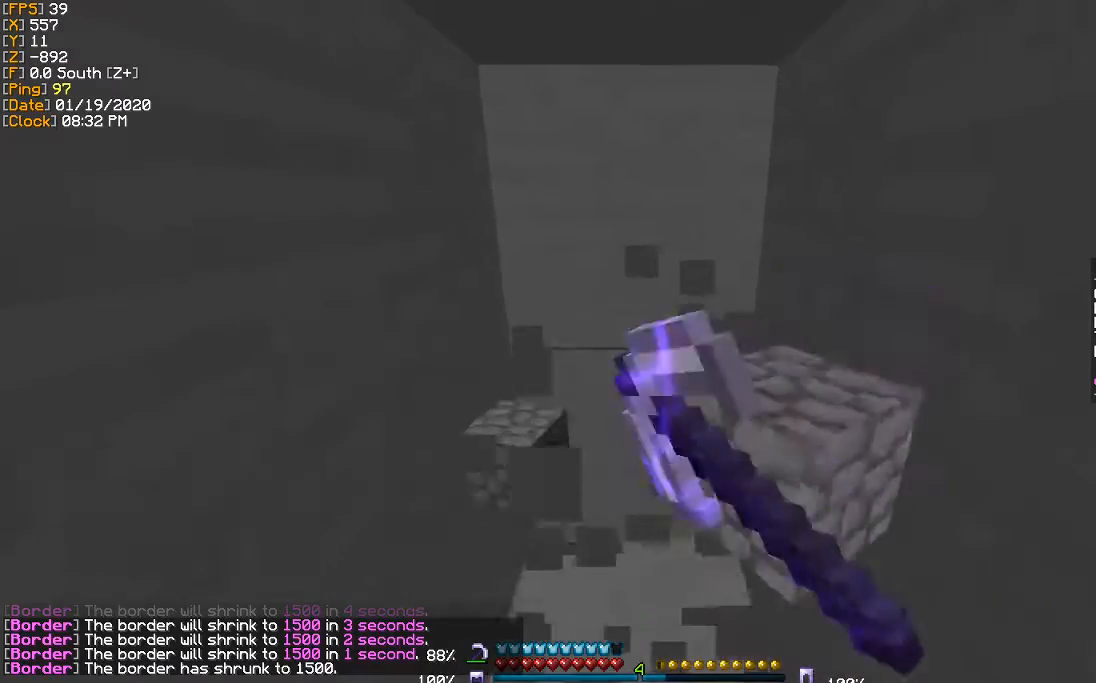
{"keys": ["w"], "events": []}
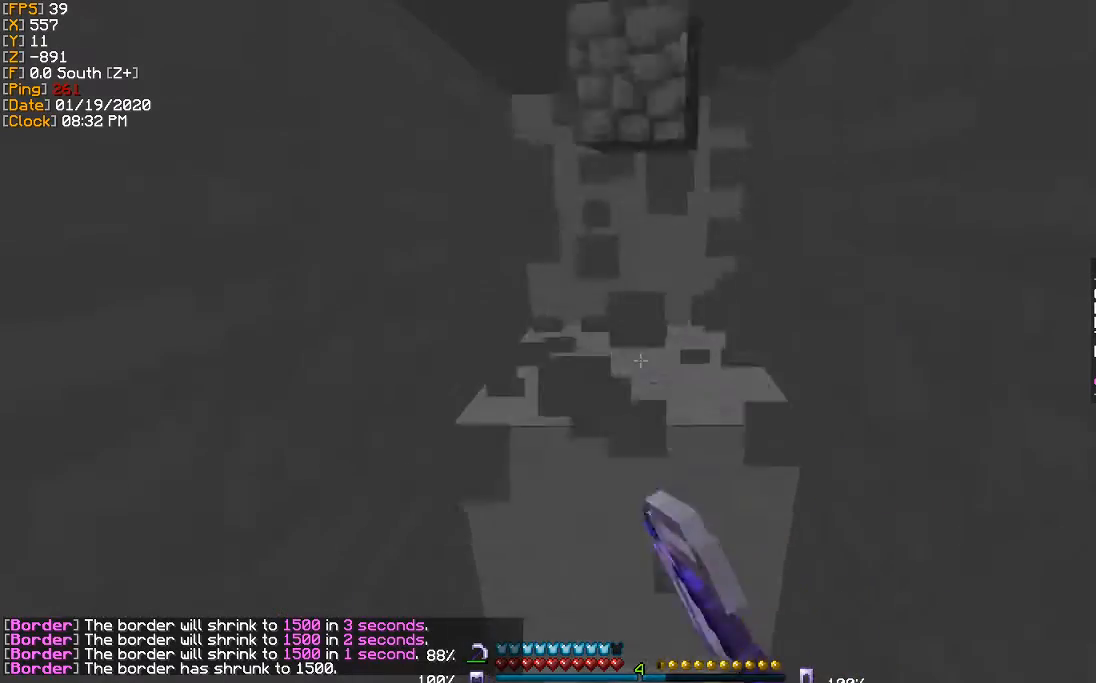
{"keys": [], "events": [[400, "w", "up"]]}
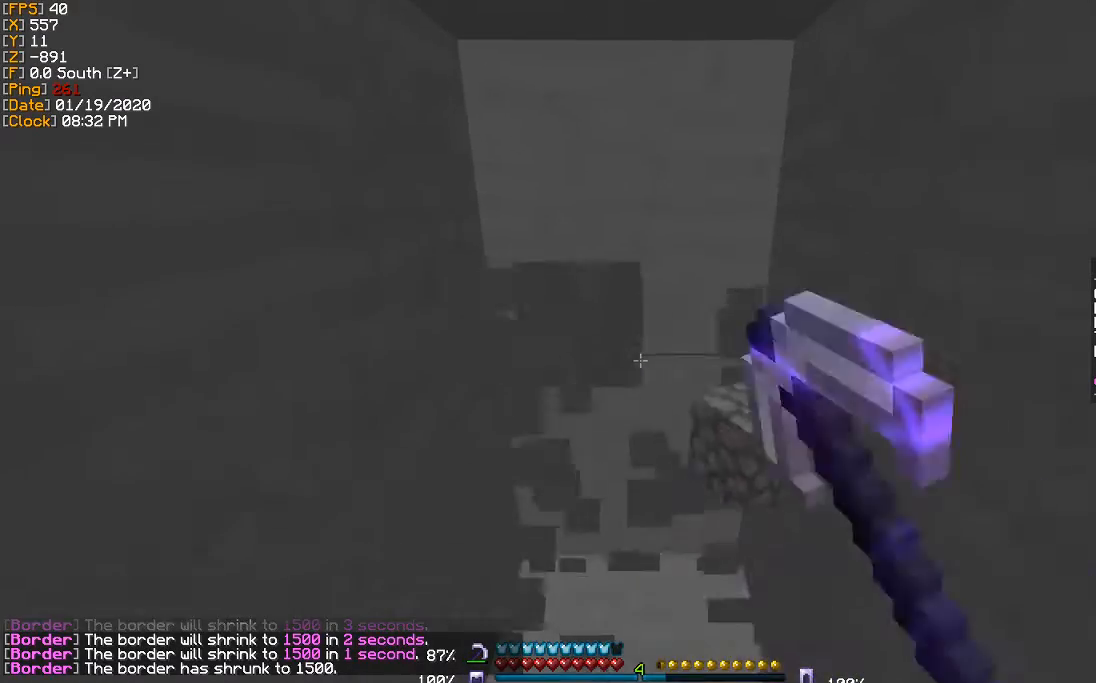
{"keys": ["w"], "events": [[101, "w", "down"]]}
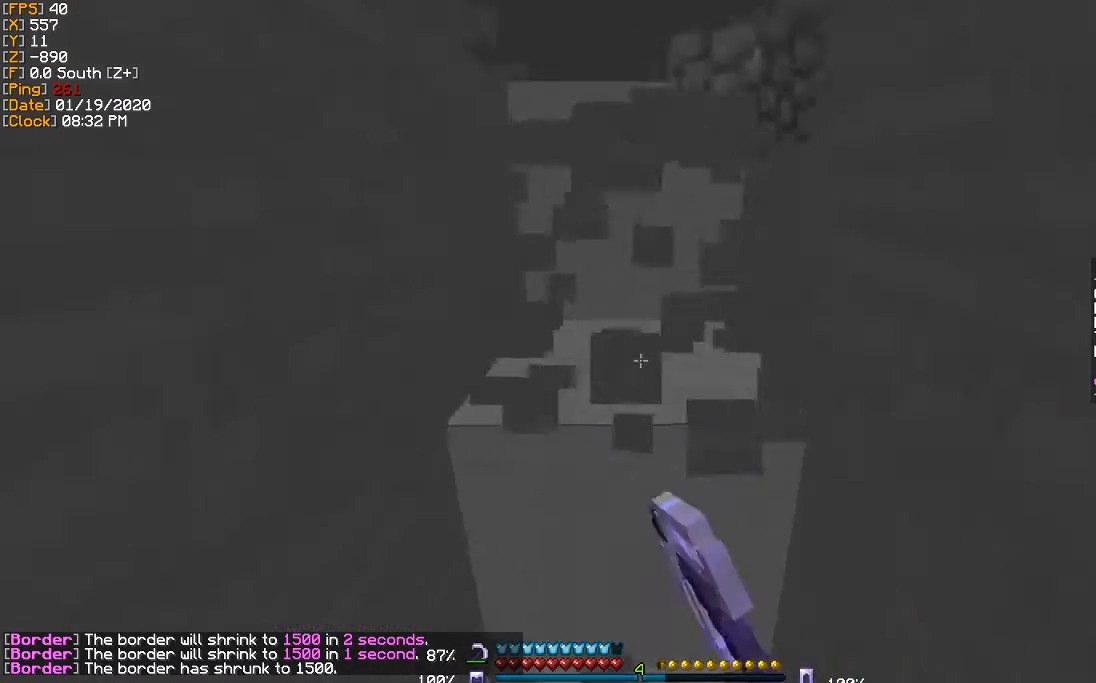
{"keys": ["w"], "events": [[267, "w", "up"], [467, "w", "down"]]}
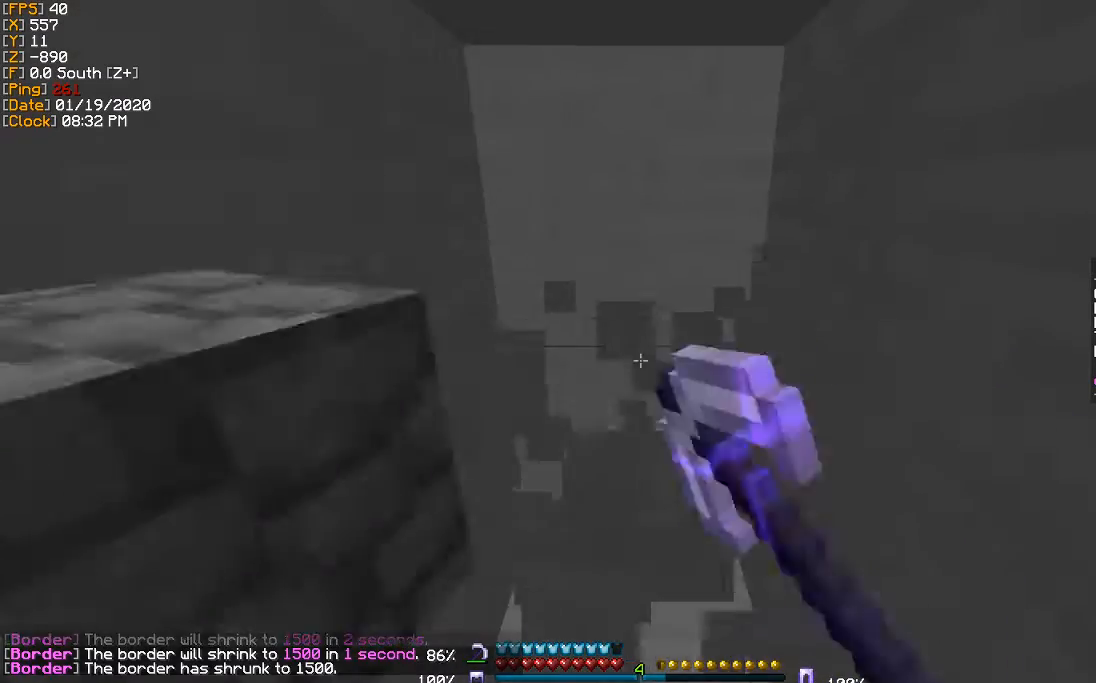
{"keys": [], "events": [[368, "w", "up"]]}
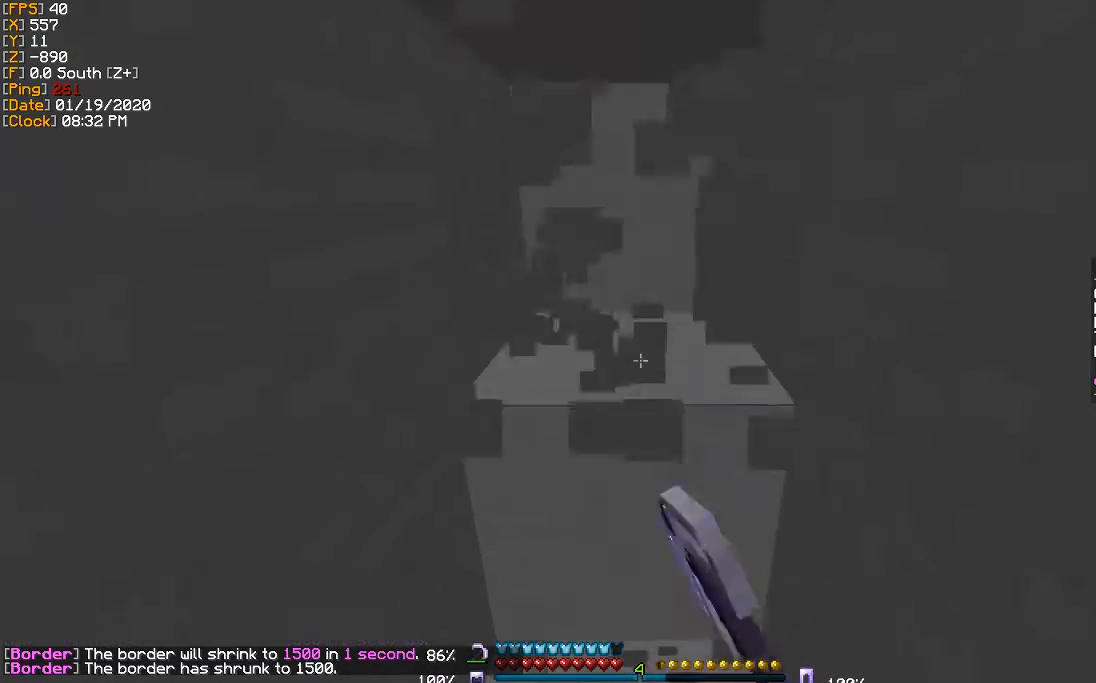
{"keys": ["w"], "events": [[33, "w", "down"]]}
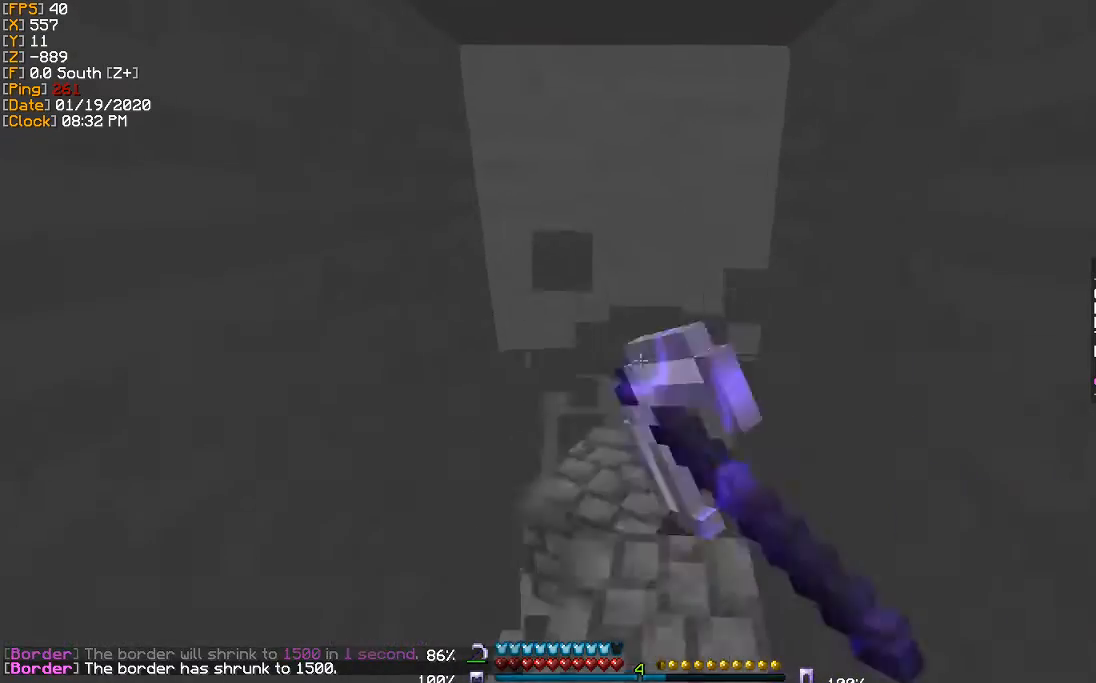
{"keys": ["w"], "events": [[67, "w", "up"], [367, "w", "down"]]}
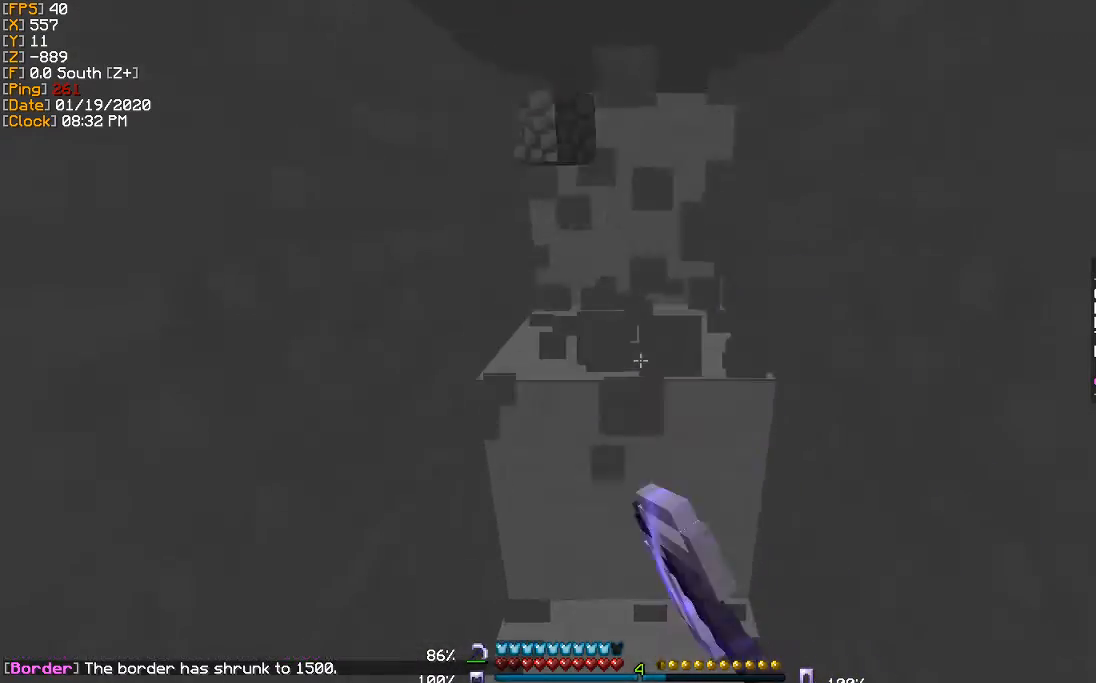
{"keys": ["w"], "events": [[234, "w", "up"], [467, "w", "down"]]}
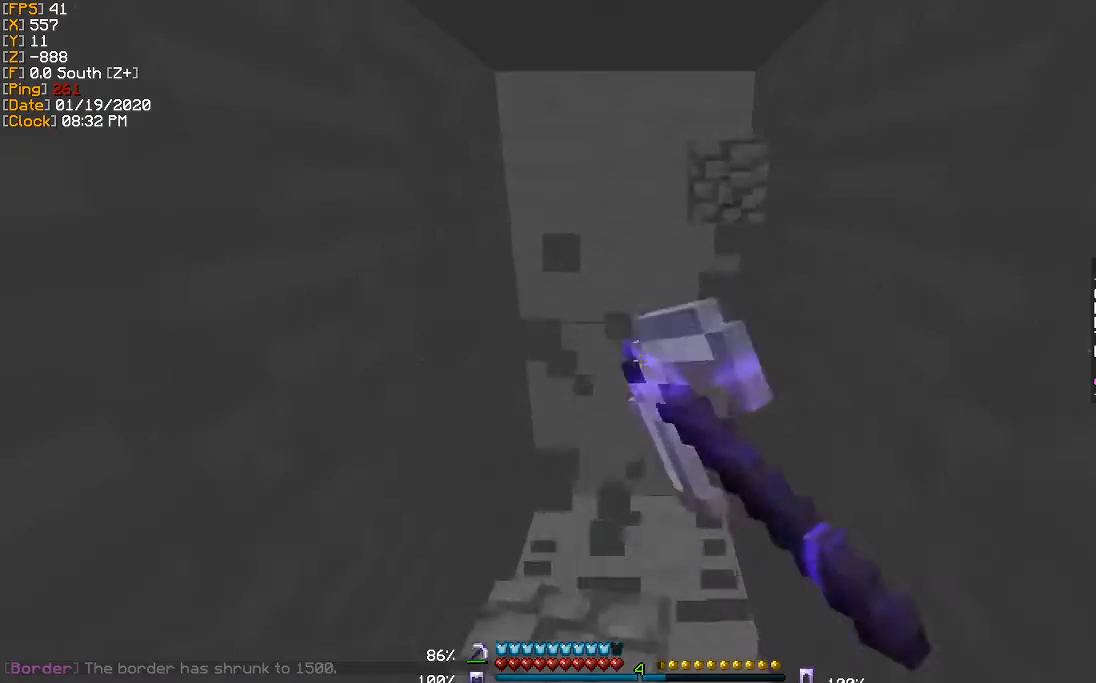
{"keys": ["w"], "events": []}
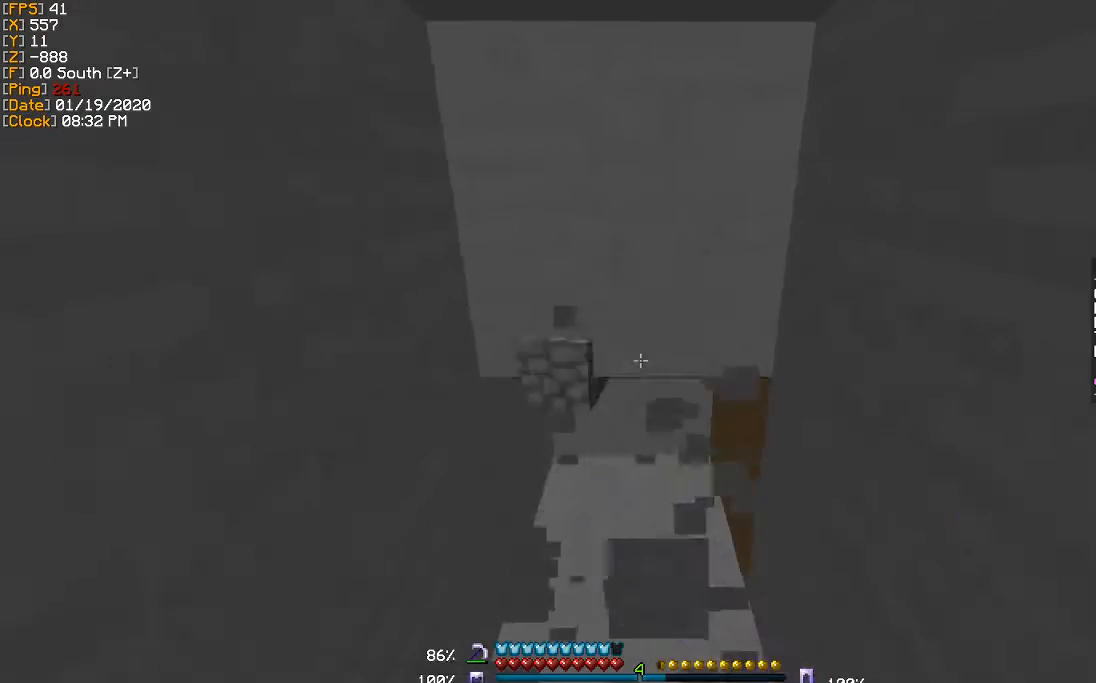
{"keys": ["w"], "events": [[200, "w", "up"], [334, "w", "down"]]}
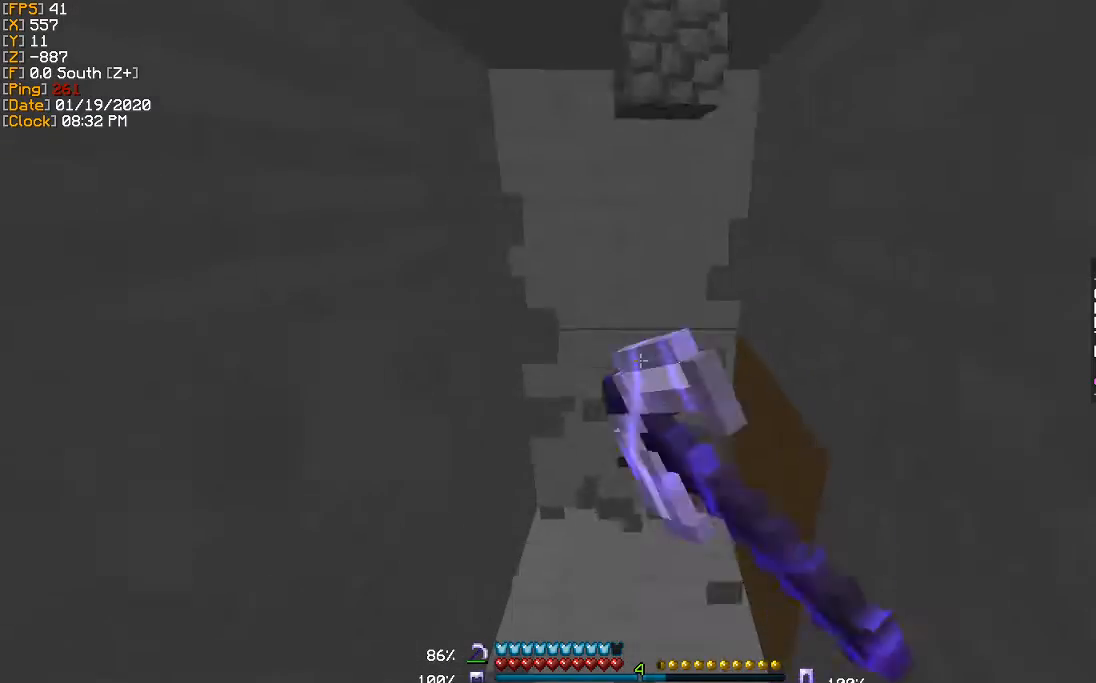
{"keys": ["w"], "events": []}
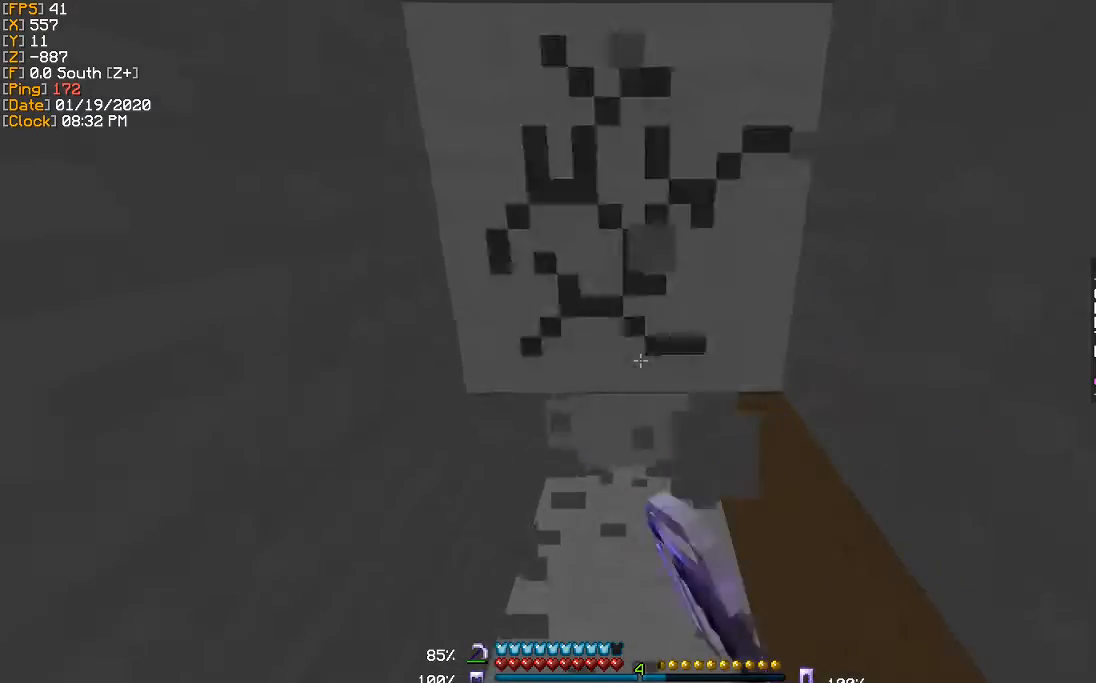
{"keys": ["w"], "events": []}
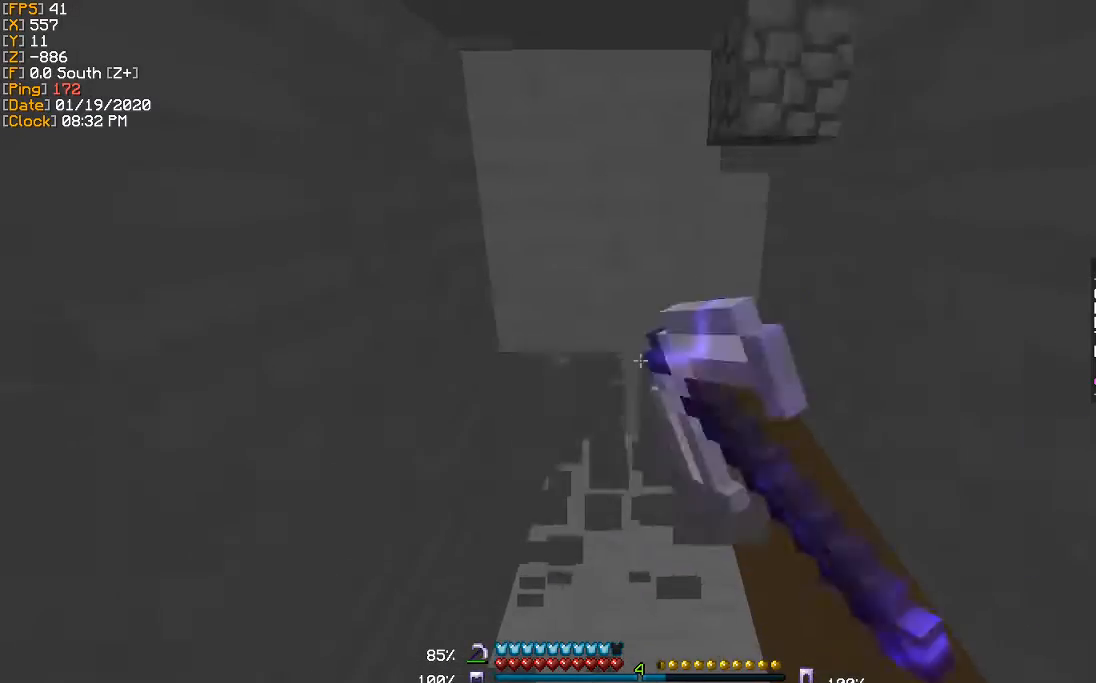
{"keys": ["w"], "events": []}
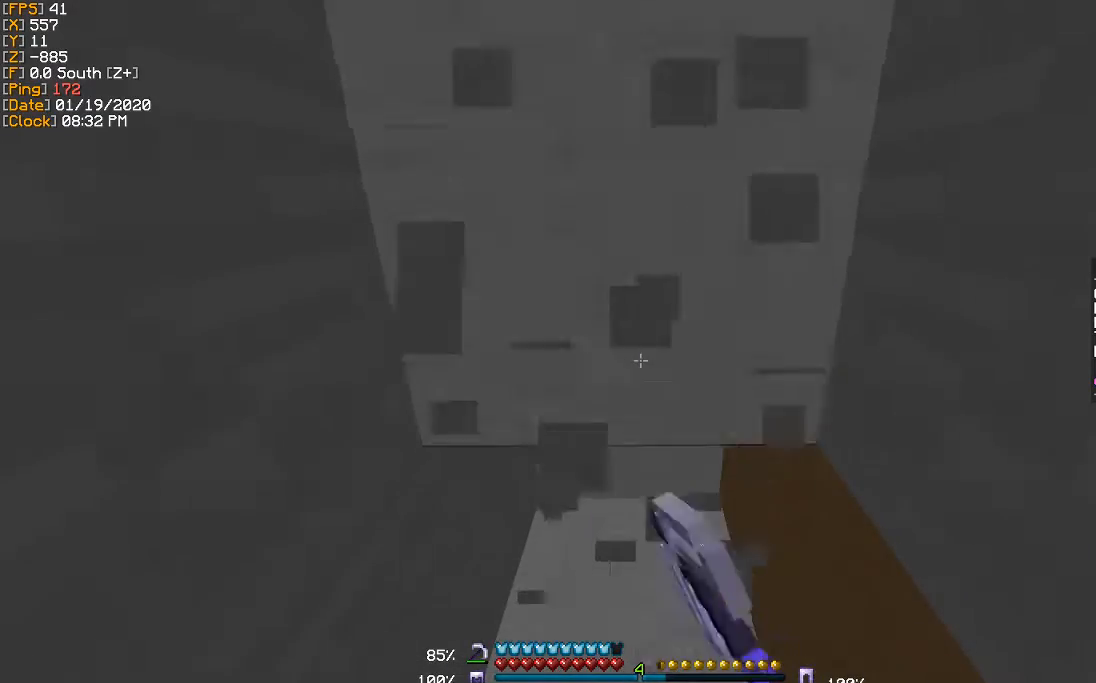
{"keys": [], "events": [[367, "w", "up"]]}
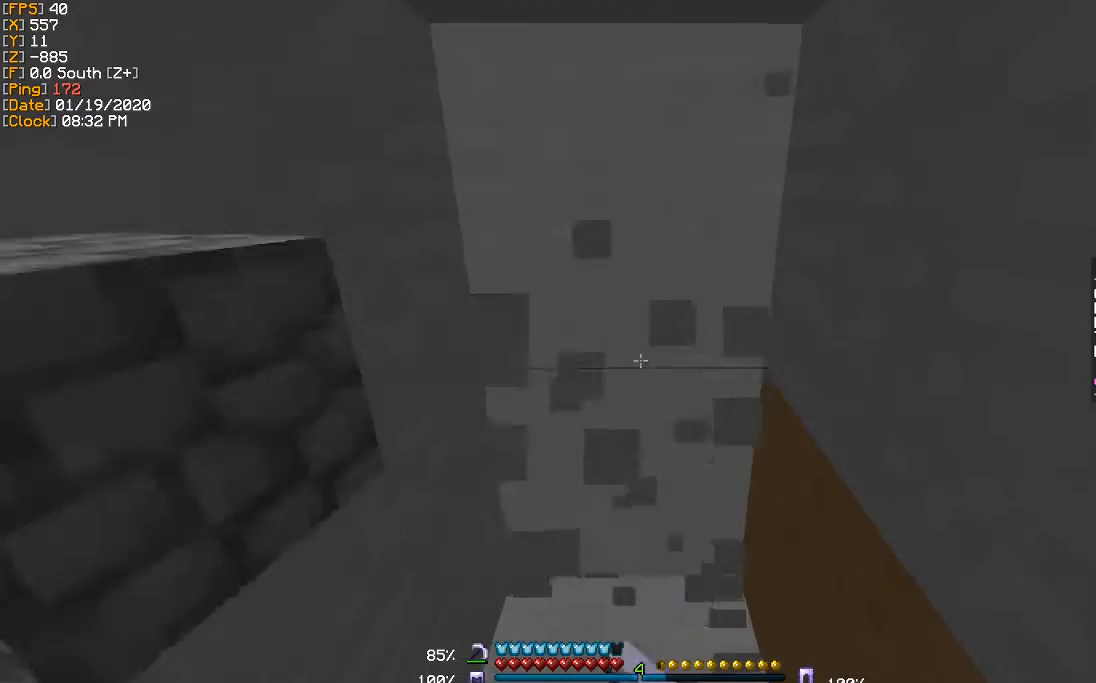
{"keys": ["w"], "events": [[67, "w", "down"]]}
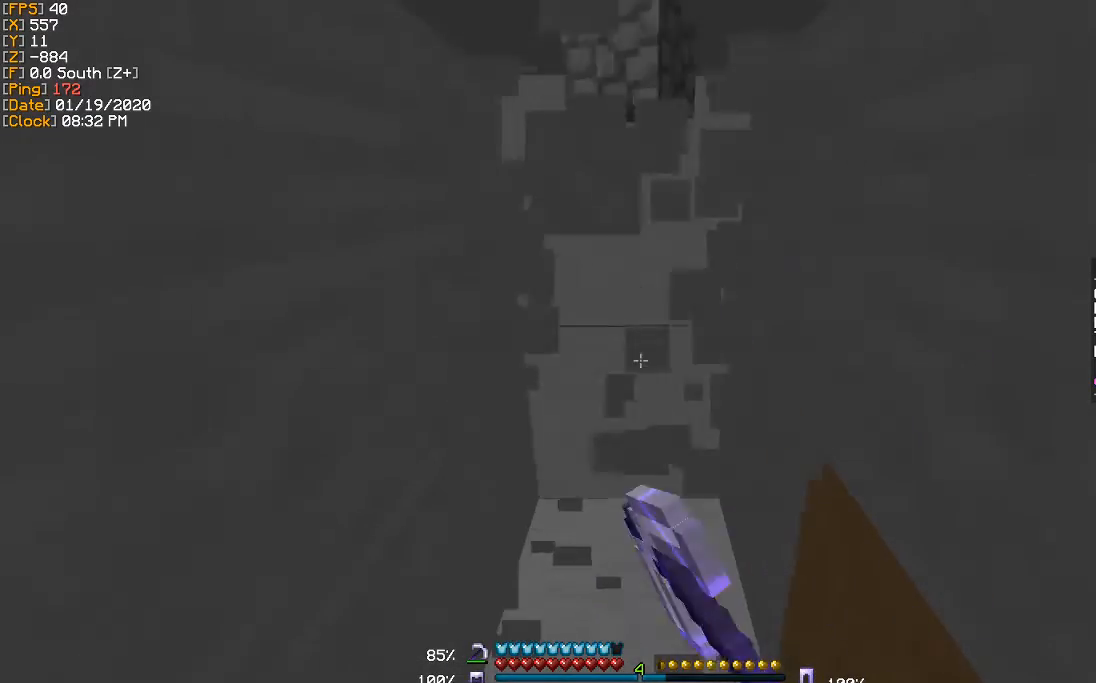
{"keys": ["w"], "events": []}
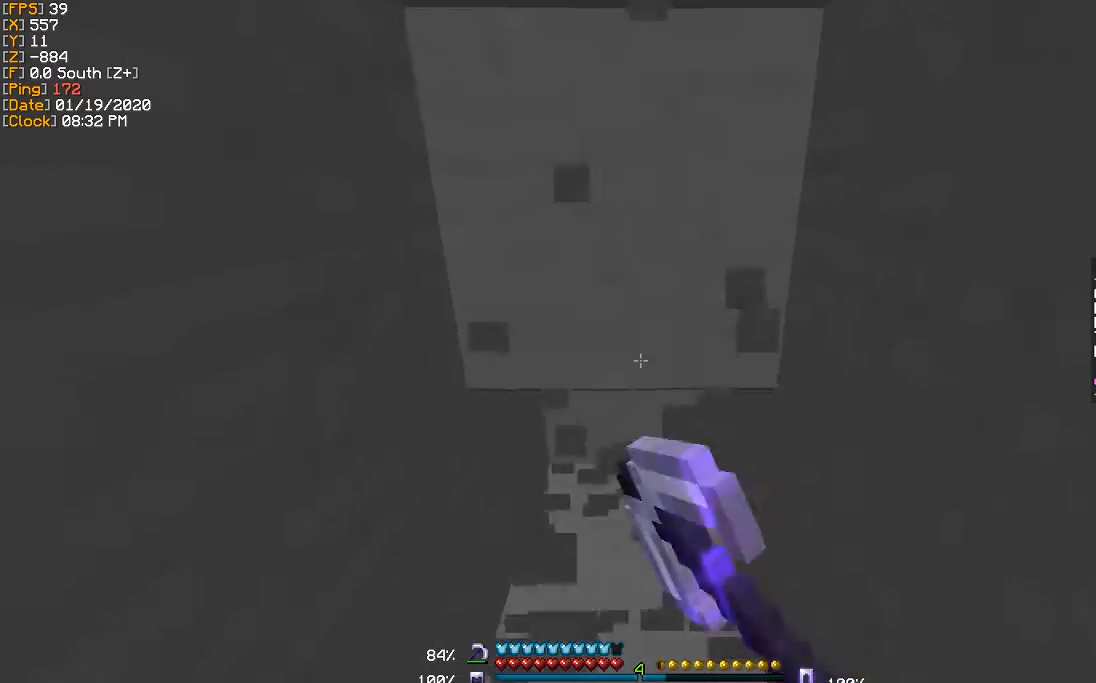
{"keys": ["w"], "events": []}
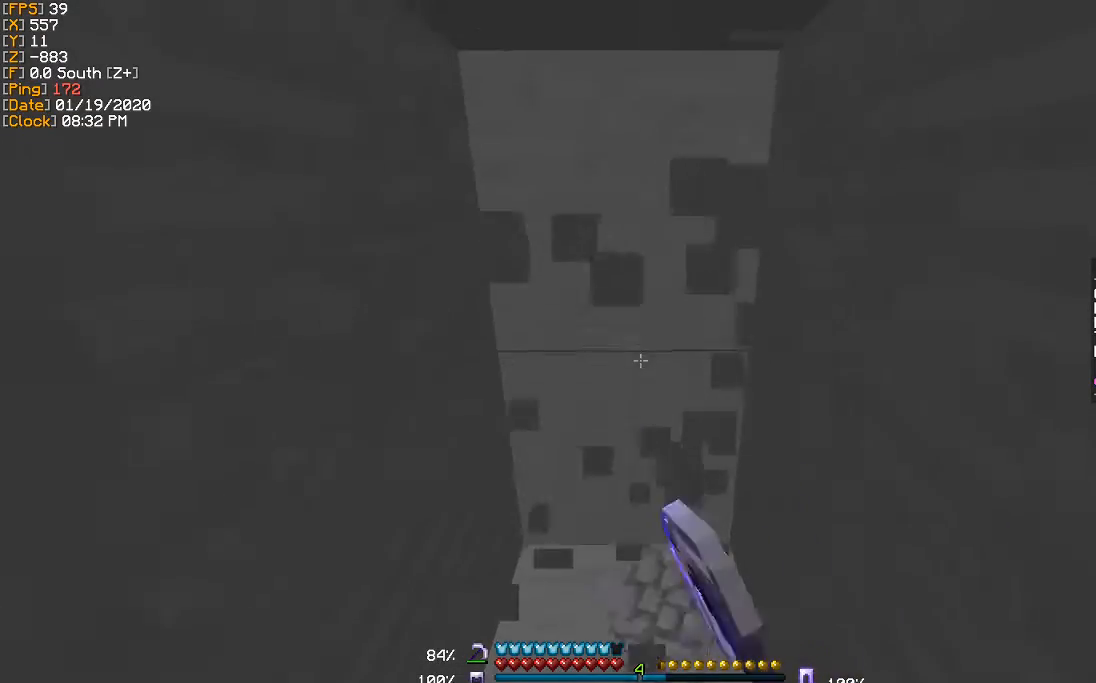
{"keys": ["w"], "events": []}
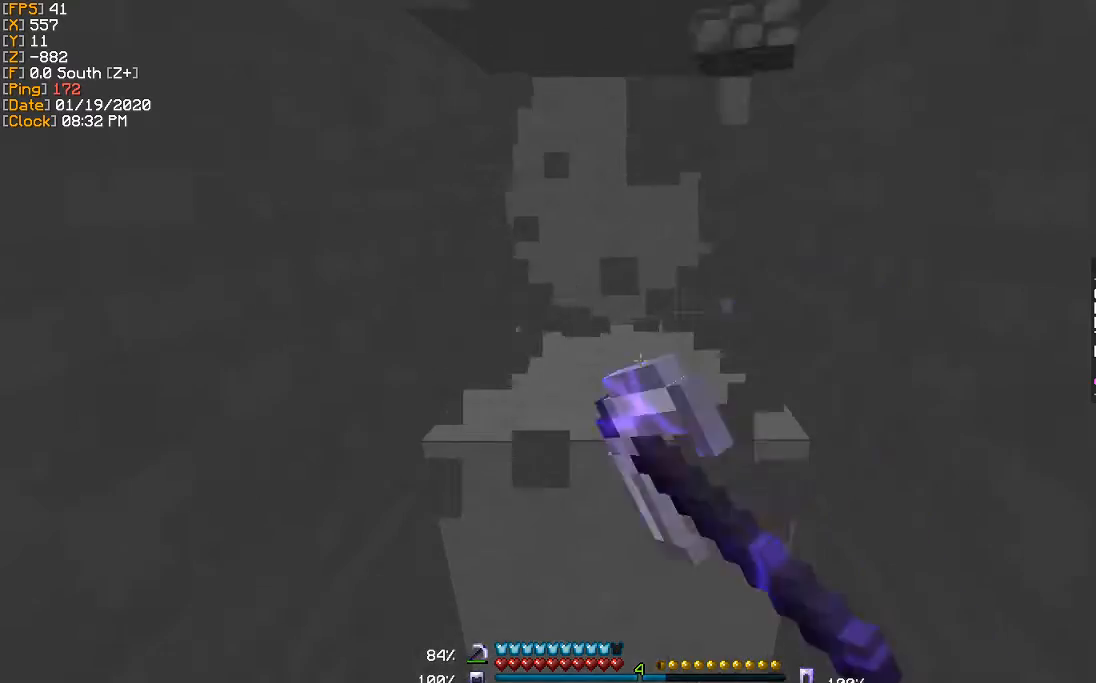
{"keys": ["w"], "events": []}
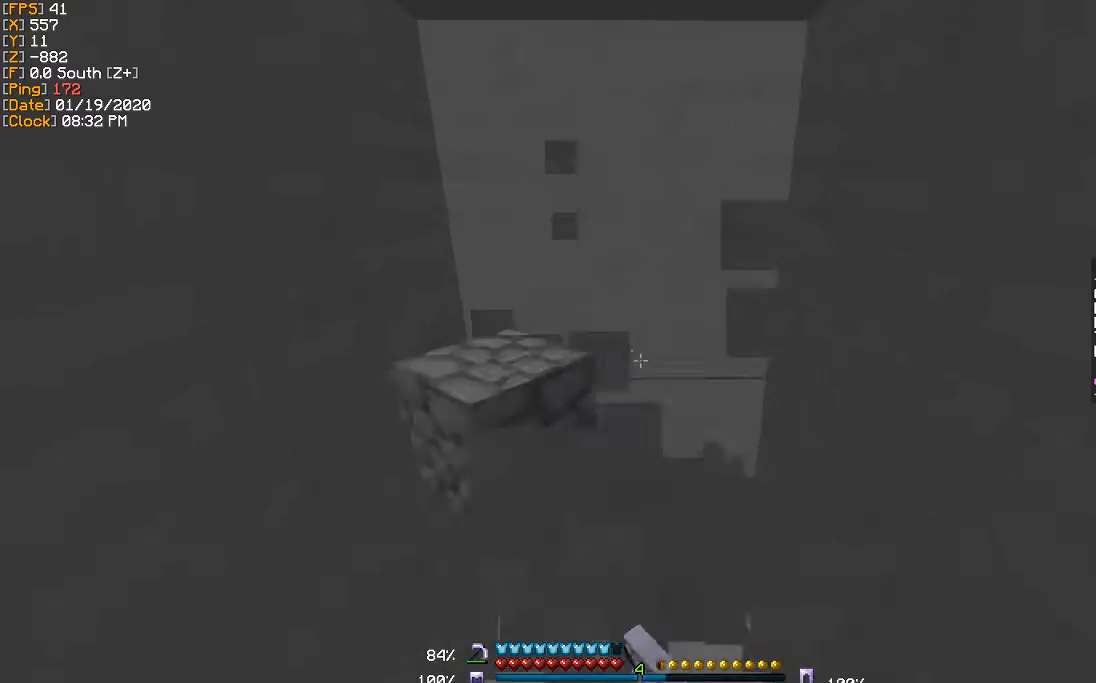
{"keys": ["w"], "events": [[100, "w", "up"], [400, "w", "down"]]}
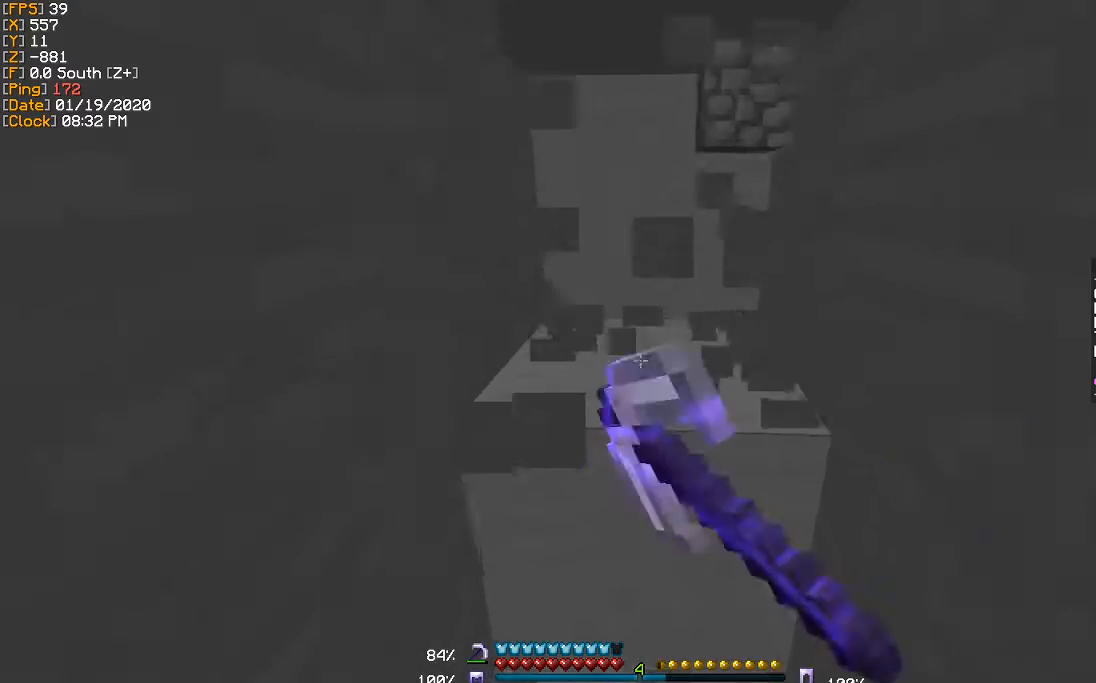
{"keys": [], "events": [[334, "w", "up"]]}
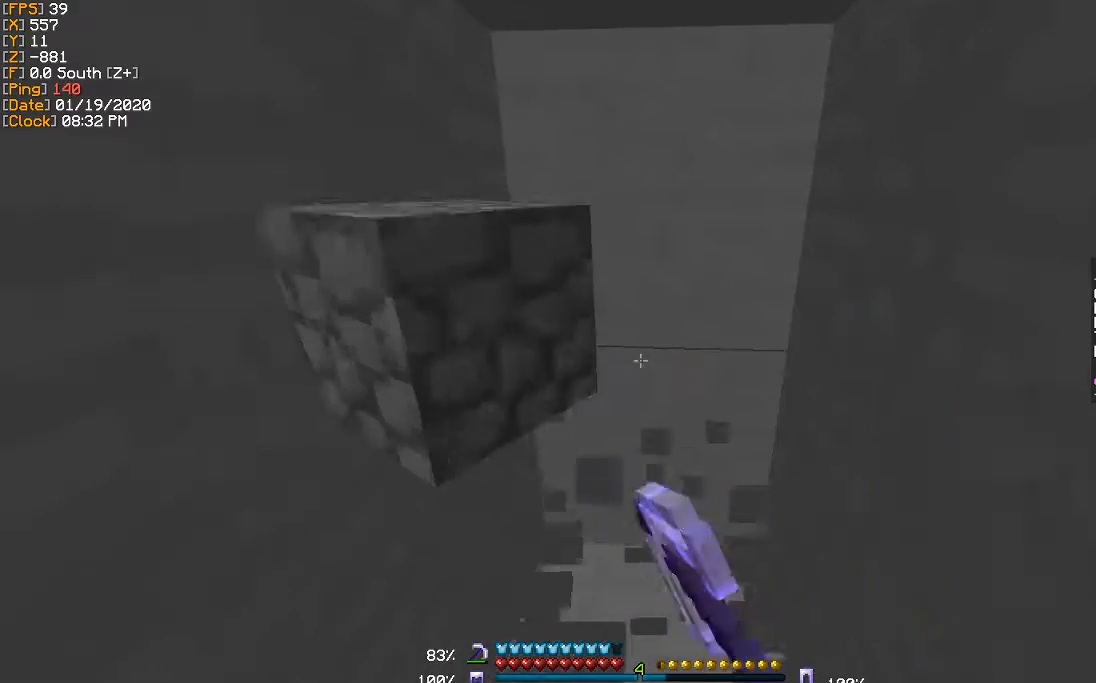
{"keys": [], "events": []}
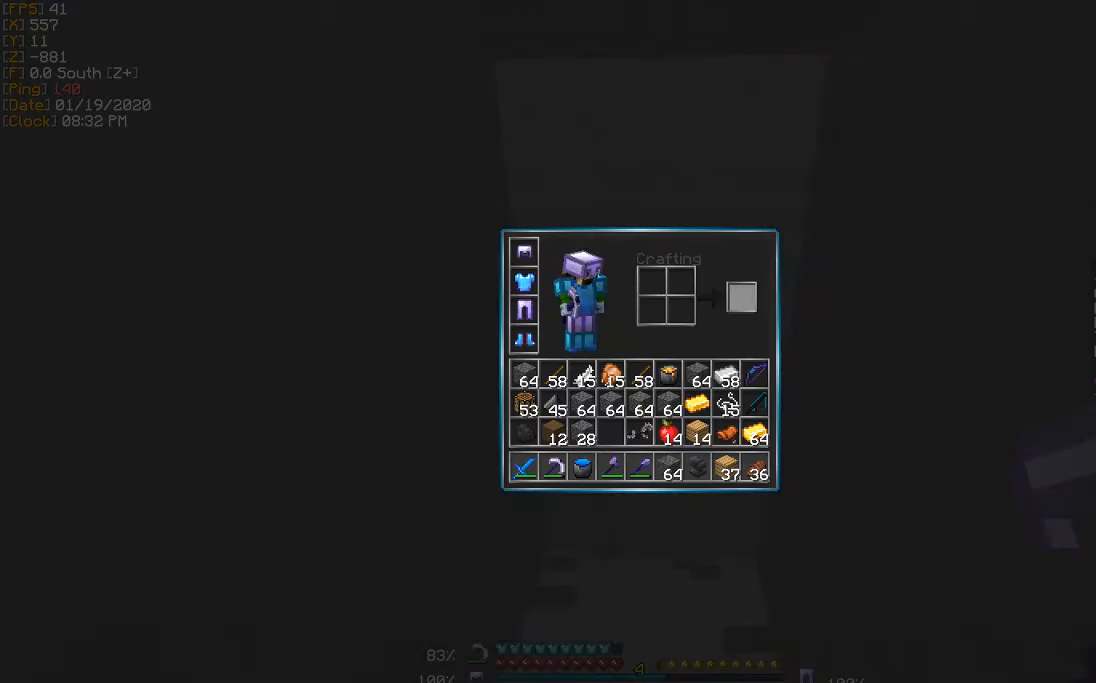
{"keys": [], "events": []}
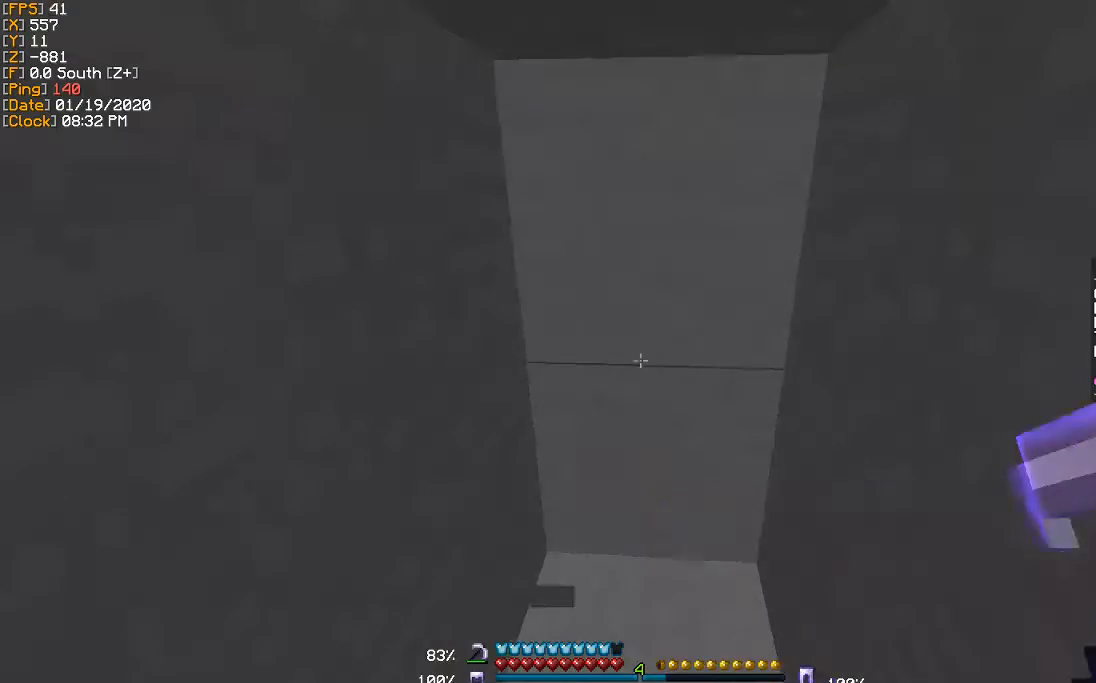
{"keys": ["w"], "events": [[467, "w", "down"]]}
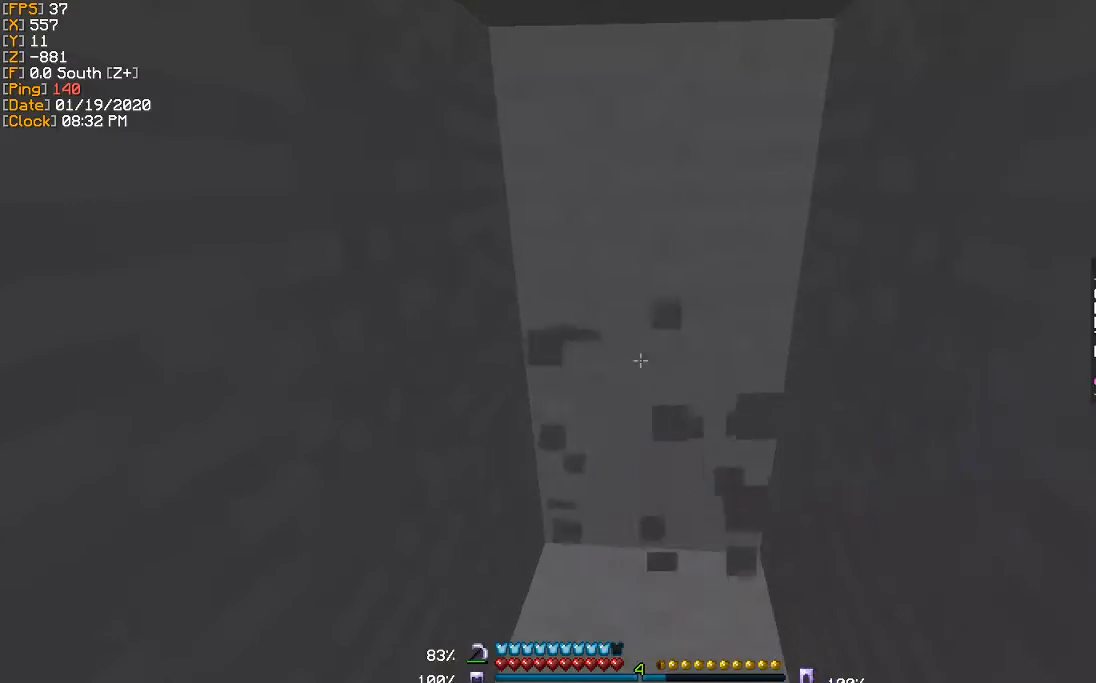
{"keys": [], "events": [[501, "w", "up"]]}